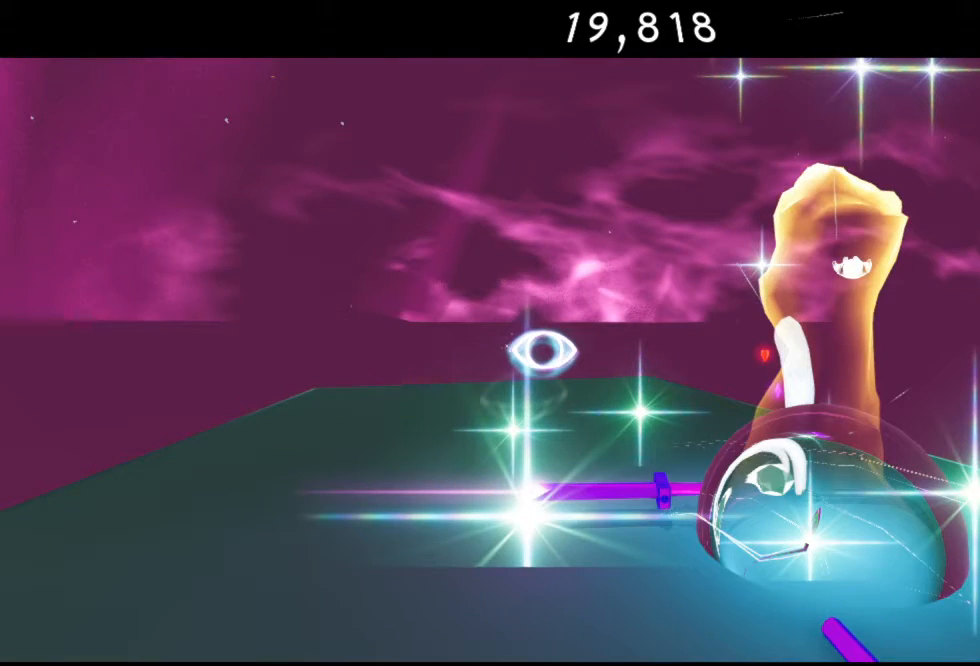
Gameplay with a controller (Xbox layout); each line is a JSON object with the inputs held at the frame after it. "events" lists button and stick changes between this image and that frame as [ms after this image, input, new state], when the widget could be followed in between.
{"buttons": ["Y"], "left_stick": "up", "right_stick": "center", "events": []}
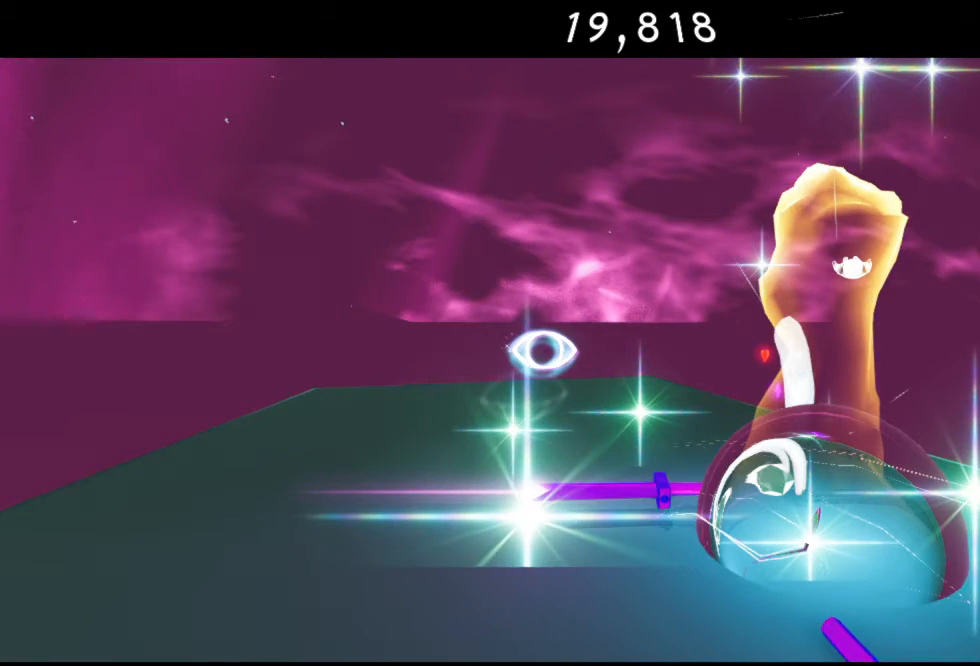
{"buttons": [], "left_stick": "up", "right_stick": "center", "events": [[183, "Y", "up"]]}
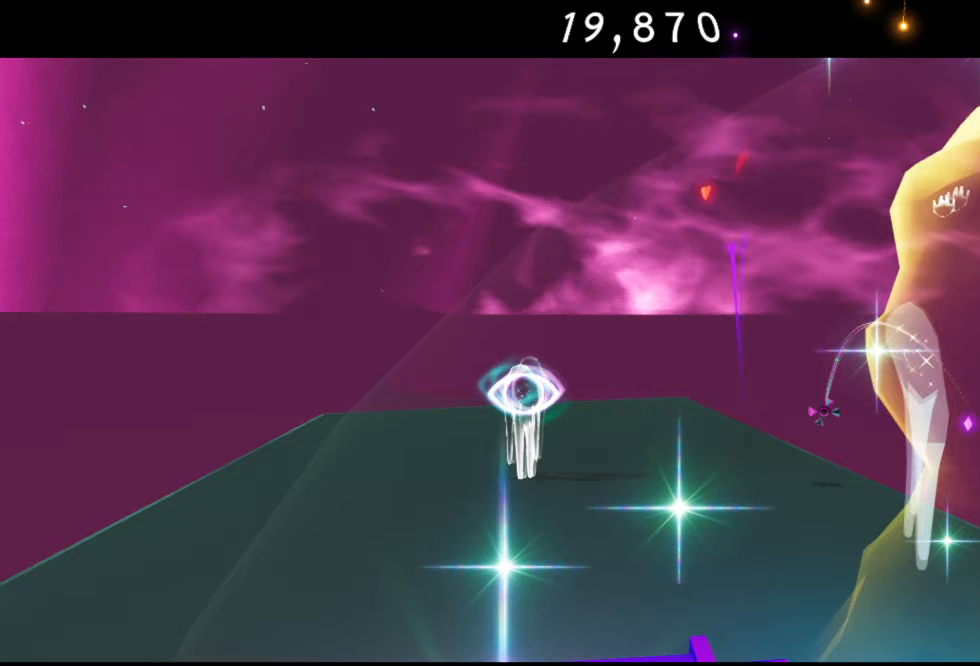
{"buttons": [], "left_stick": "up", "right_stick": "center", "events": []}
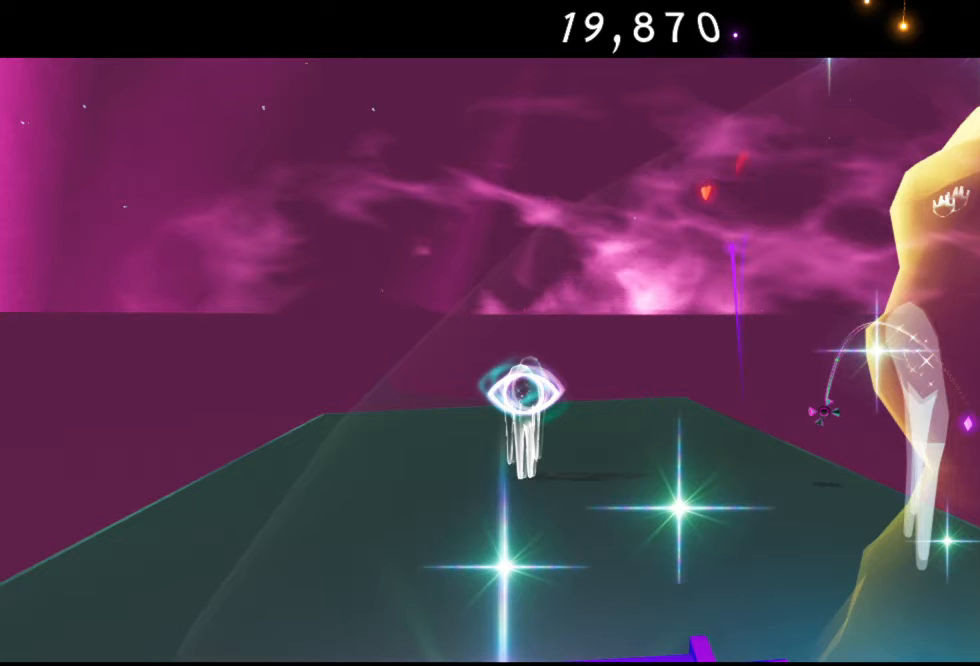
{"buttons": ["A"], "left_stick": "left", "right_stick": "center", "events": [[467, "A", "down"], [467, "left_stick", "left"]]}
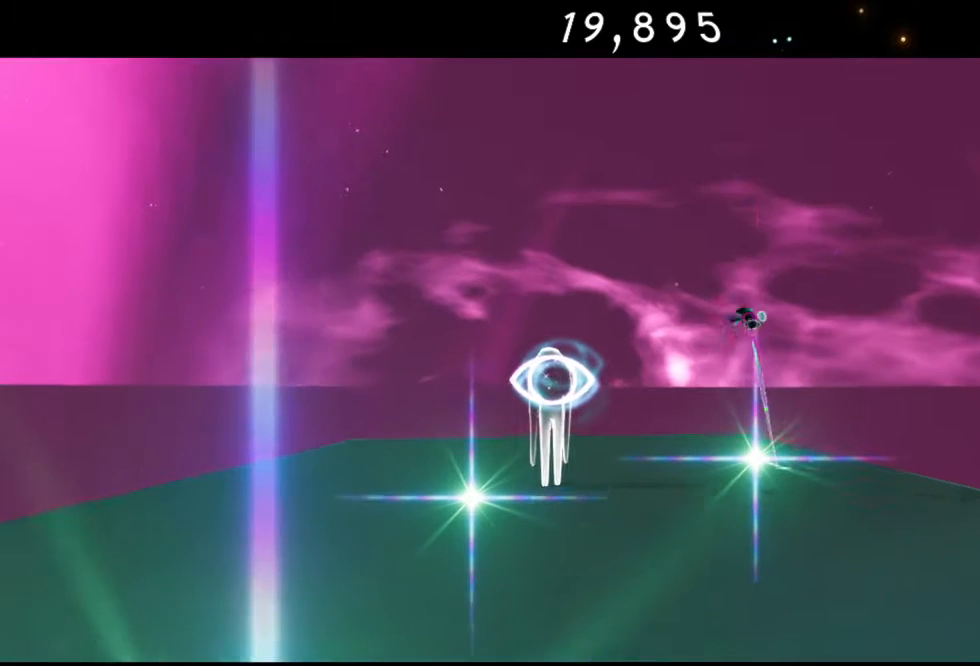
{"buttons": ["A"], "left_stick": "left", "right_stick": "center", "events": []}
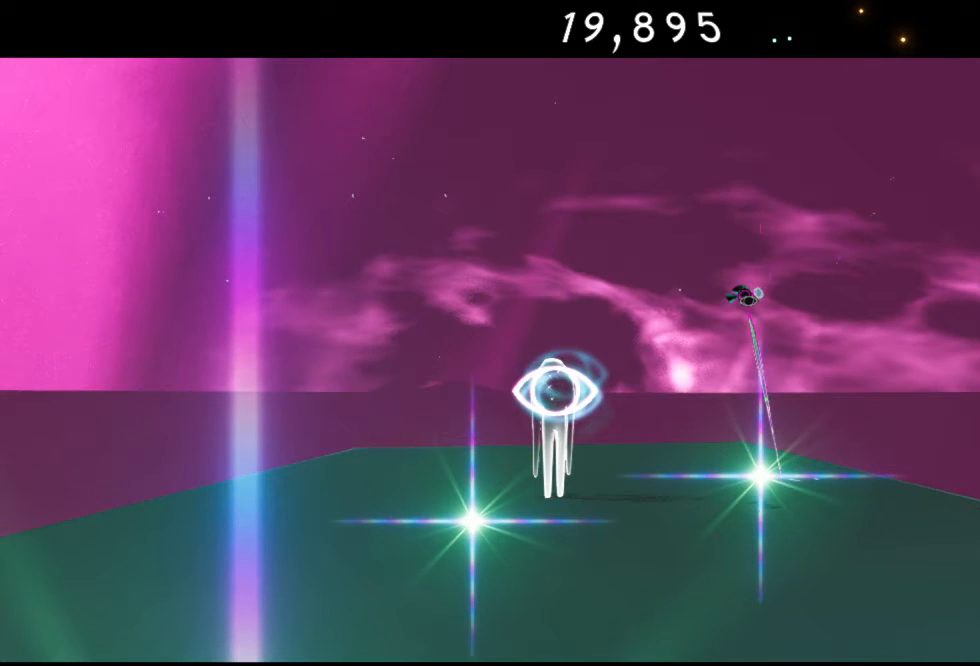
{"buttons": ["A"], "left_stick": "left", "right_stick": "center", "events": []}
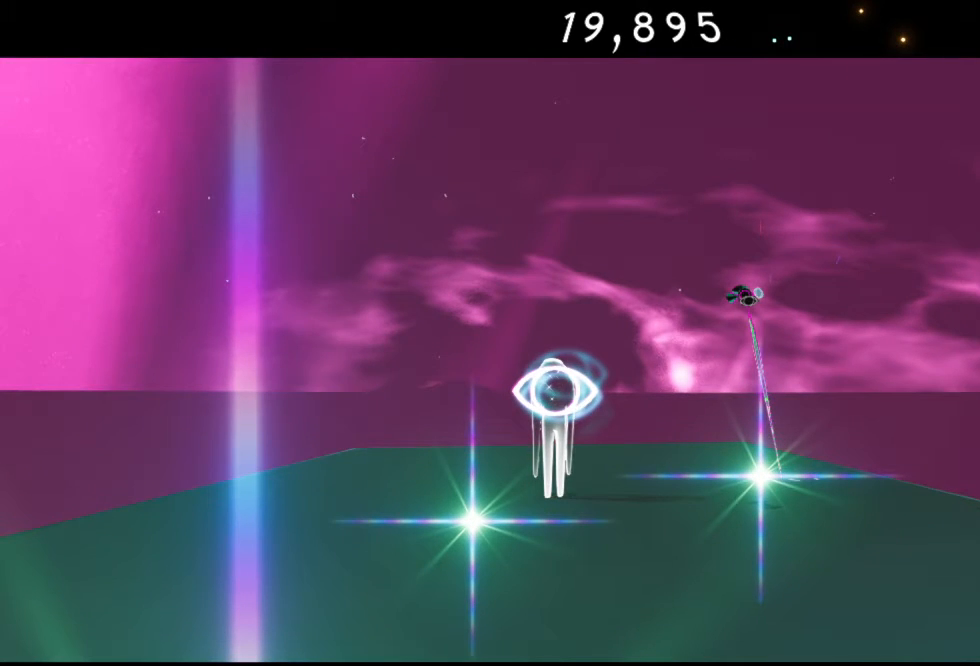
{"buttons": ["Y"], "left_stick": "down", "right_stick": "center", "events": [[267, "A", "up"], [267, "left_stick", "down"], [300, "Y", "down"]]}
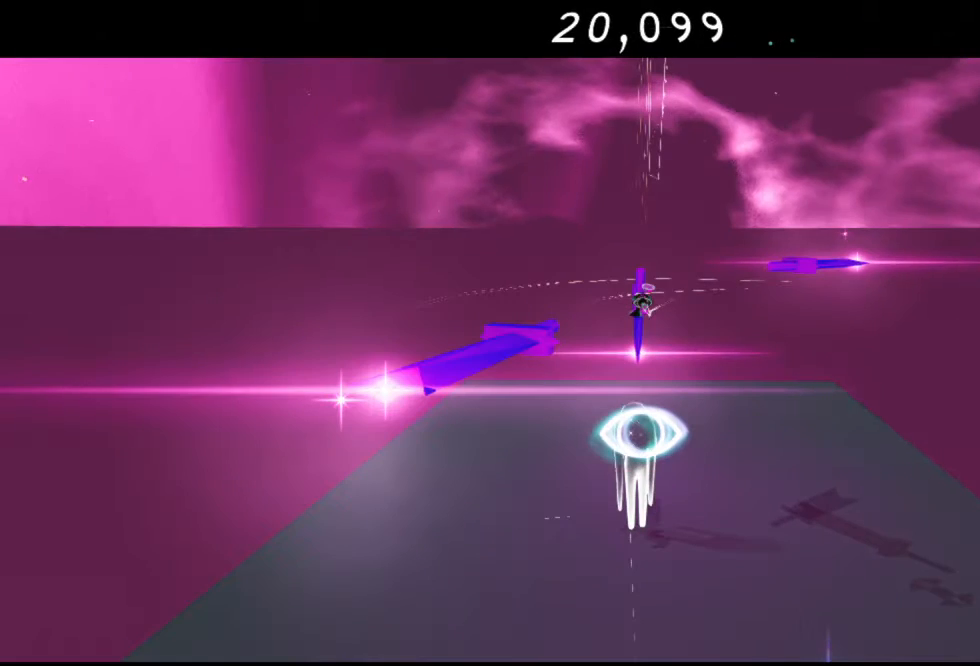
{"buttons": ["Y"], "left_stick": "down", "right_stick": "center", "events": []}
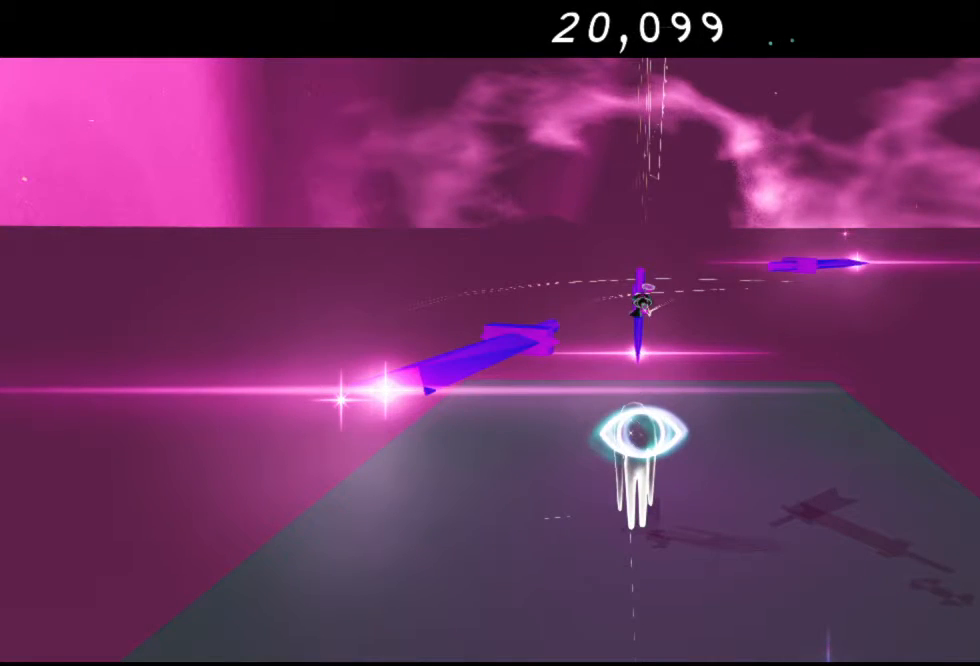
{"buttons": [], "left_stick": "down", "right_stick": "center", "events": [[83, "Y", "up"], [133, "Y", "down"], [467, "Y", "up"]]}
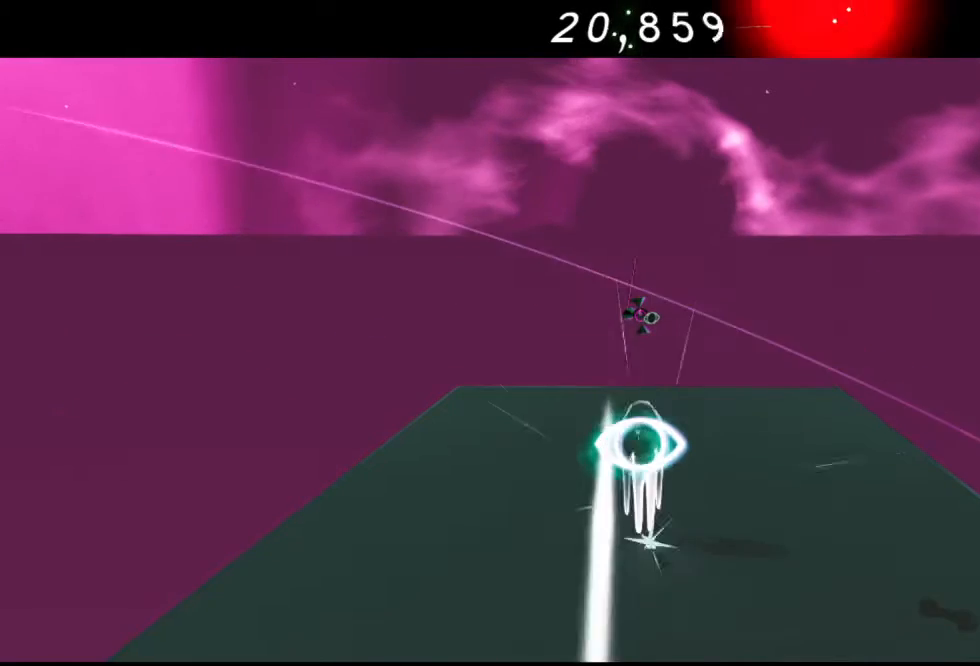
{"buttons": [], "left_stick": "down", "right_stick": "center", "events": [[250, "Y", "down"], [317, "Y", "up"], [383, "Y", "down"], [500, "Y", "up"]]}
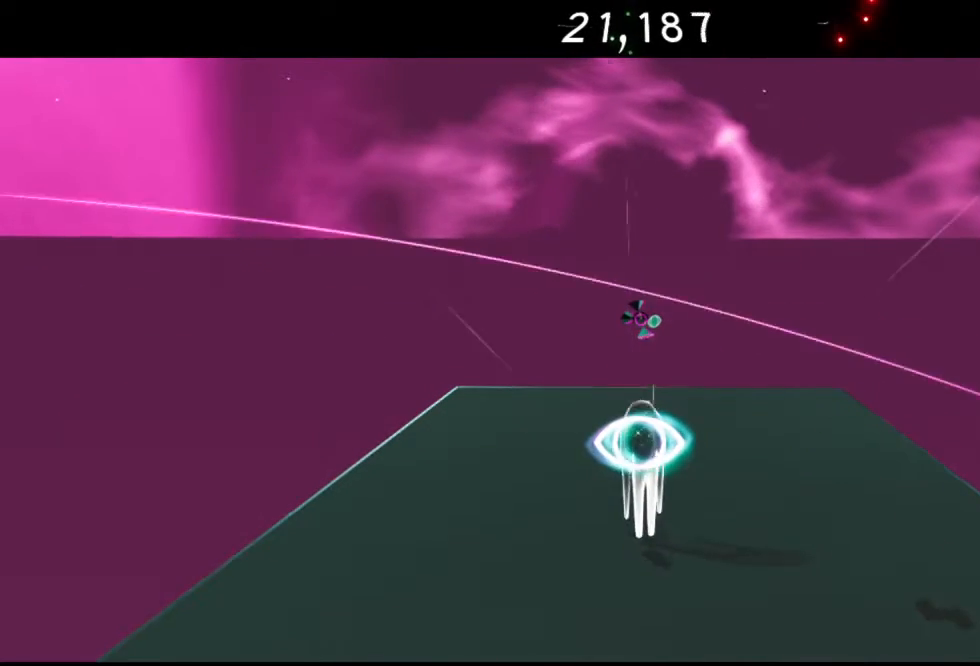
{"buttons": ["Y"], "left_stick": "down", "right_stick": "center", "events": [[83, "Y", "down"], [383, "Y", "up"], [433, "Y", "down"]]}
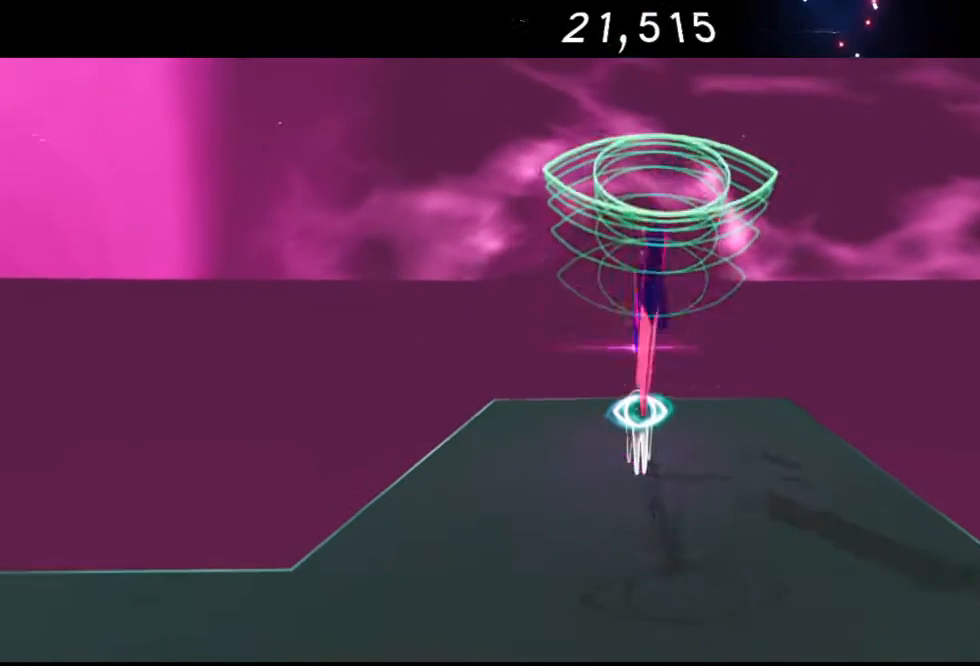
{"buttons": [], "left_stick": "down", "right_stick": "center", "events": [[33, "Y", "up"], [117, "Y", "down"], [233, "Y", "up"]]}
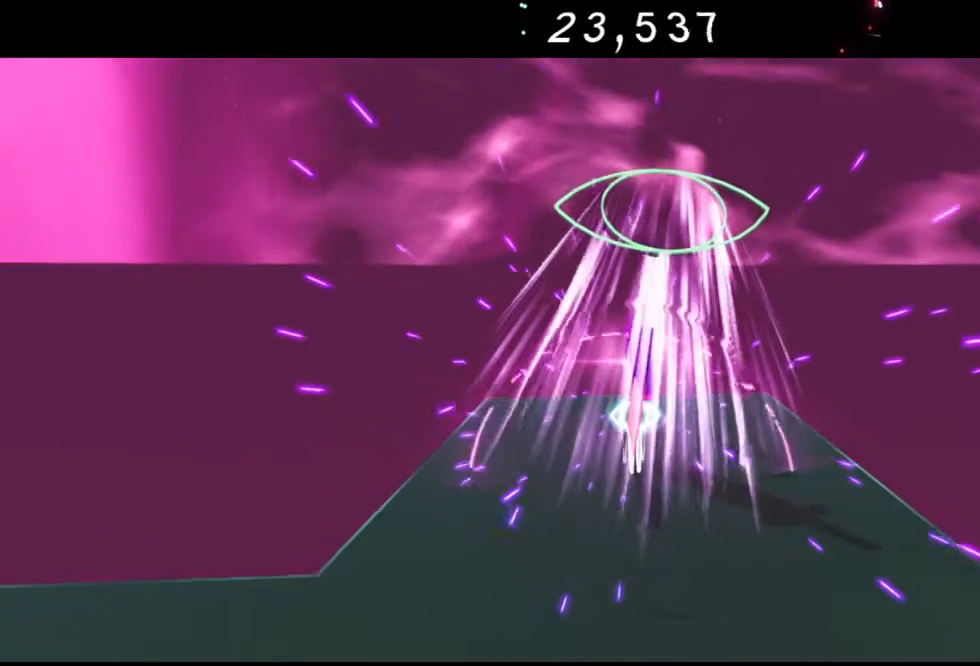
{"buttons": [], "left_stick": "center", "right_stick": "center", "events": [[183, "left_stick", "center"]]}
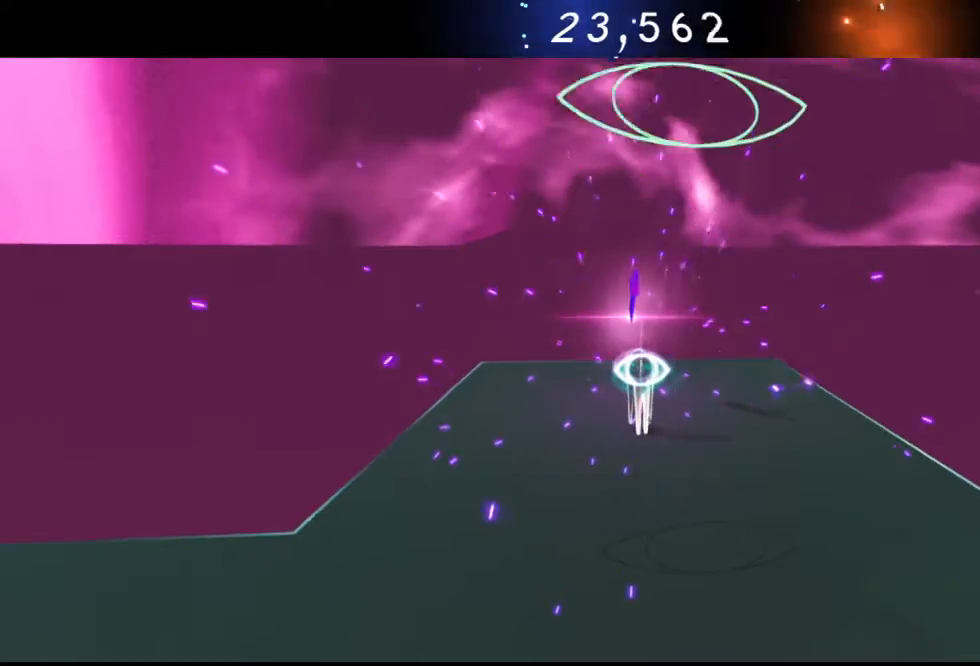
{"buttons": [], "left_stick": "down", "right_stick": "center", "events": [[383, "left_stick", "down"]]}
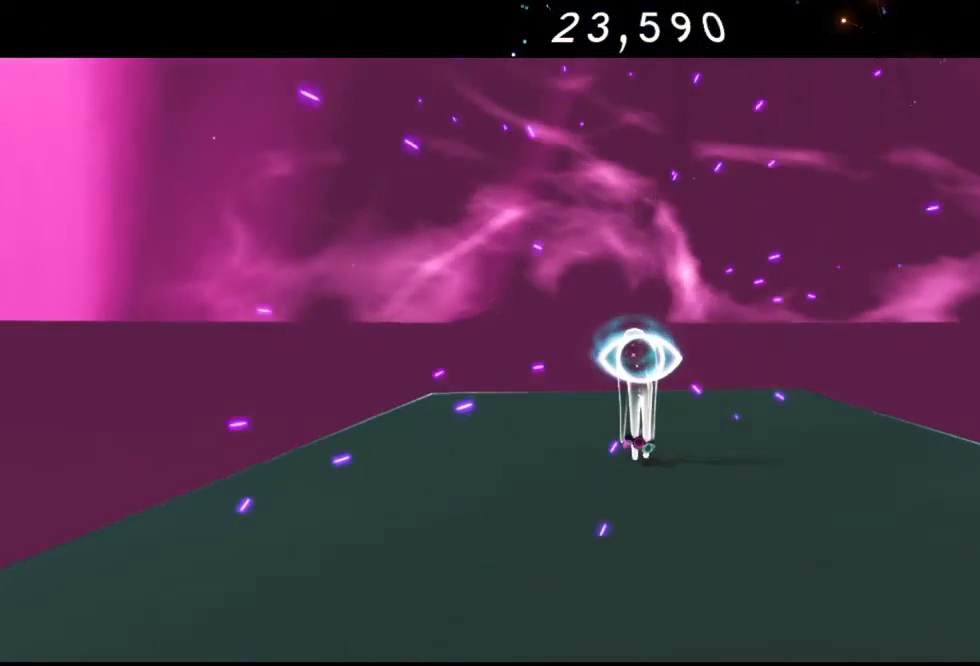
{"buttons": [], "left_stick": "down", "right_stick": "center", "events": []}
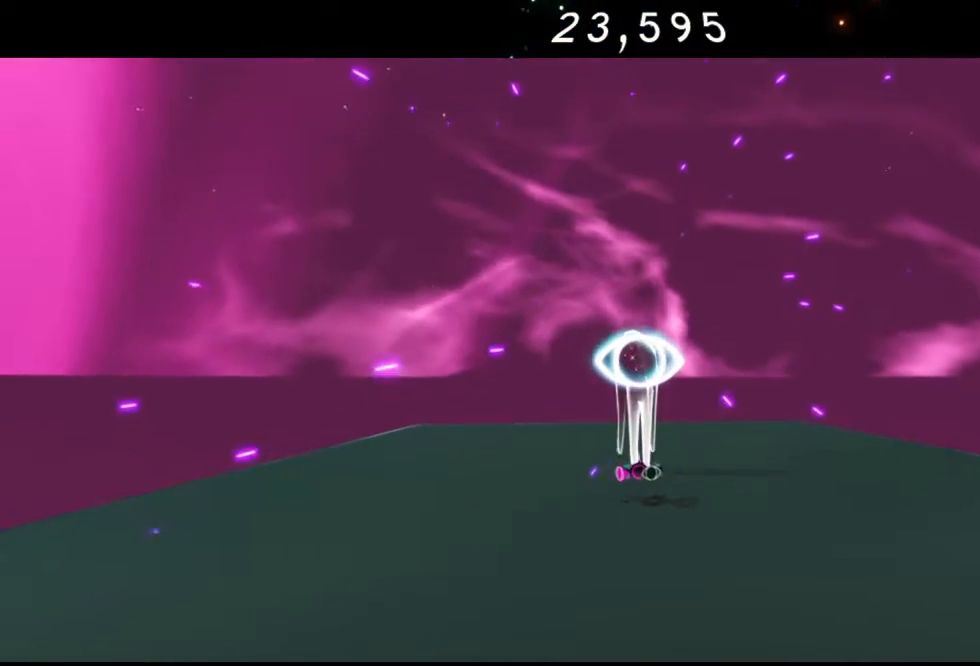
{"buttons": [], "left_stick": "up", "right_stick": "center", "events": [[117, "A", "down"], [233, "A", "up"], [500, "left_stick", "up"]]}
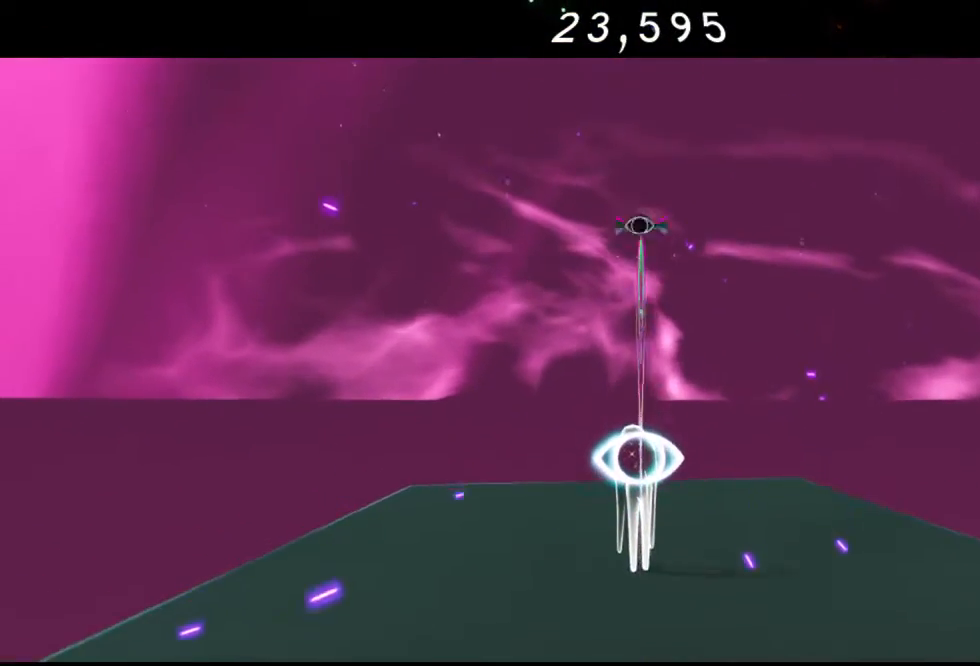
{"buttons": [], "left_stick": "center", "right_stick": "center", "events": [[283, "Y", "down"], [333, "left_stick", "center"], [383, "Y", "up"]]}
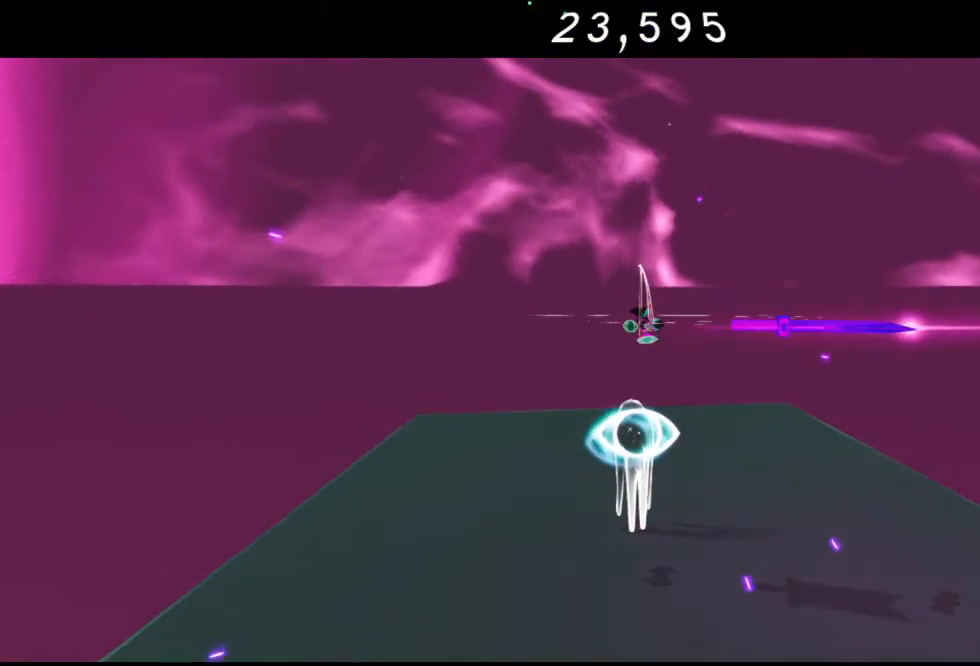
{"buttons": [], "left_stick": "down", "right_stick": "center", "events": [[100, "left_stick", "down"], [150, "Y", "down"], [250, "Y", "up"], [350, "Y", "down"], [467, "Y", "up"]]}
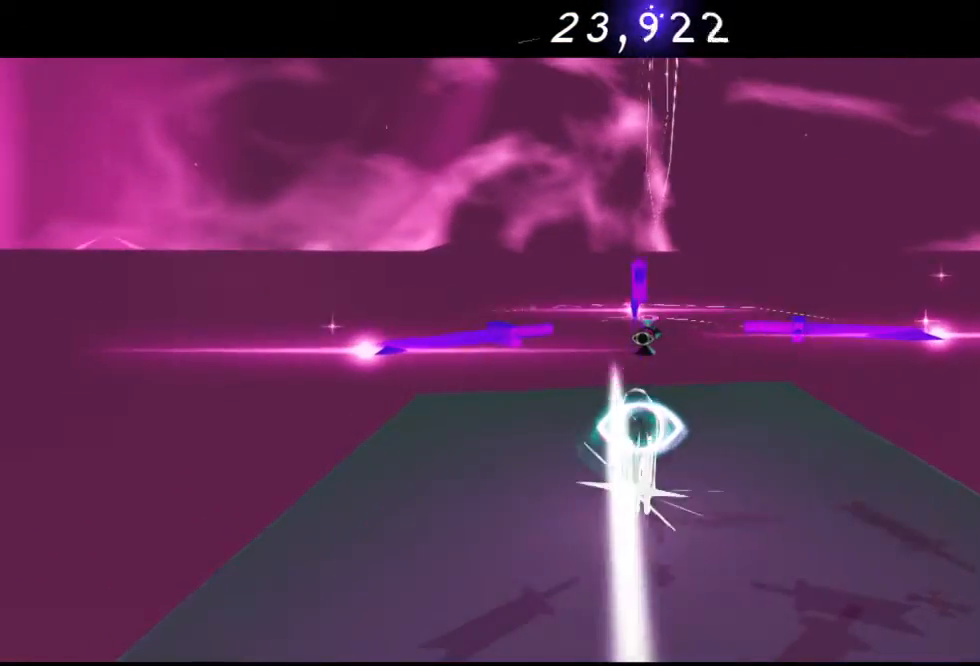
{"buttons": ["Y"], "left_stick": "down", "right_stick": "center", "events": [[67, "Y", "down"], [167, "Y", "up"], [250, "Y", "down"], [383, "Y", "up"], [467, "Y", "down"]]}
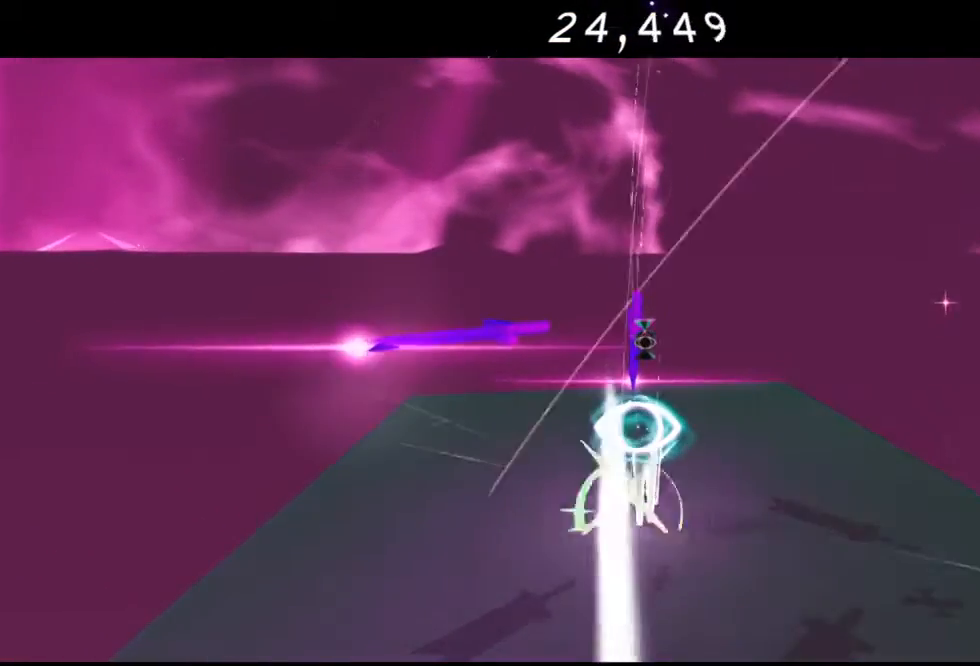
{"buttons": [], "left_stick": "down", "right_stick": "center", "events": [[67, "Y", "up"], [167, "Y", "down"], [283, "Y", "up"], [383, "Y", "down"], [467, "Y", "up"]]}
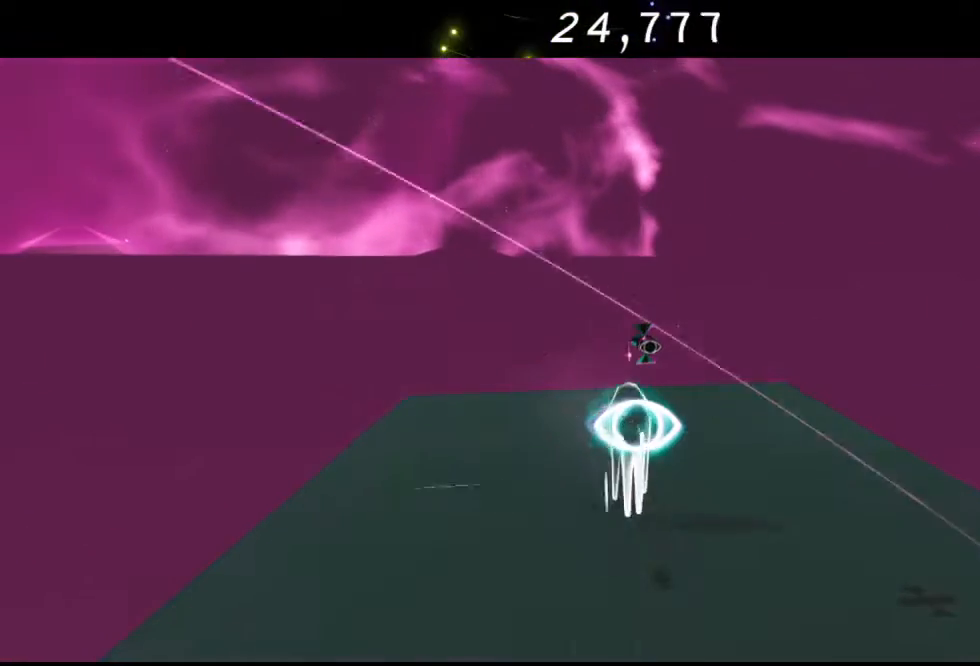
{"buttons": ["Y"], "left_stick": "down", "right_stick": "center", "events": [[50, "Y", "down"], [167, "Y", "up"], [250, "Y", "down"], [367, "Y", "up"], [450, "Y", "down"]]}
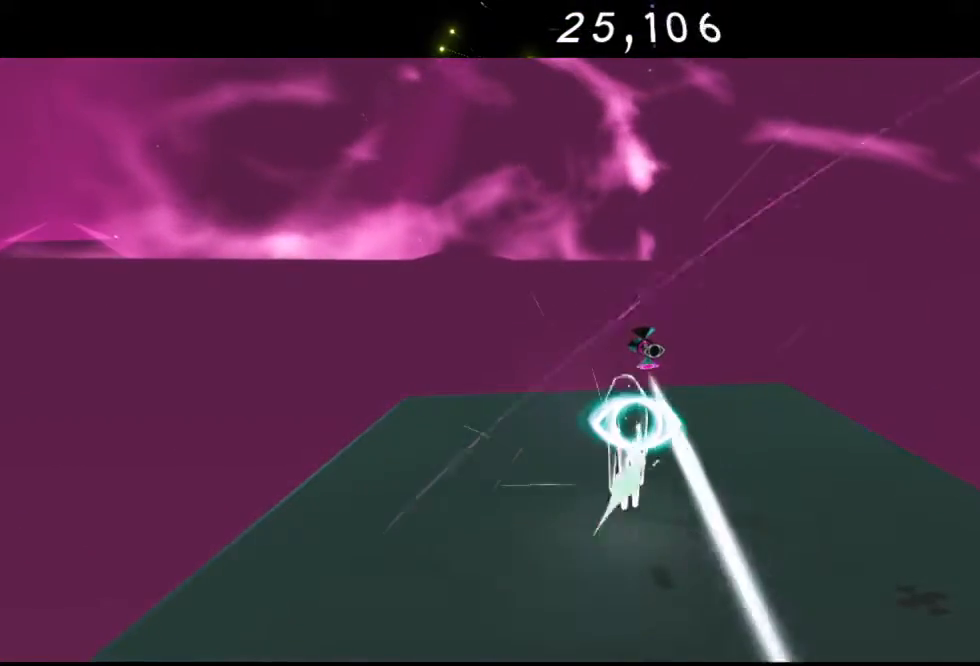
{"buttons": ["Y"], "left_stick": "down", "right_stick": "center", "events": [[67, "Y", "up"], [150, "Y", "down"], [283, "Y", "up"], [383, "Y", "down"]]}
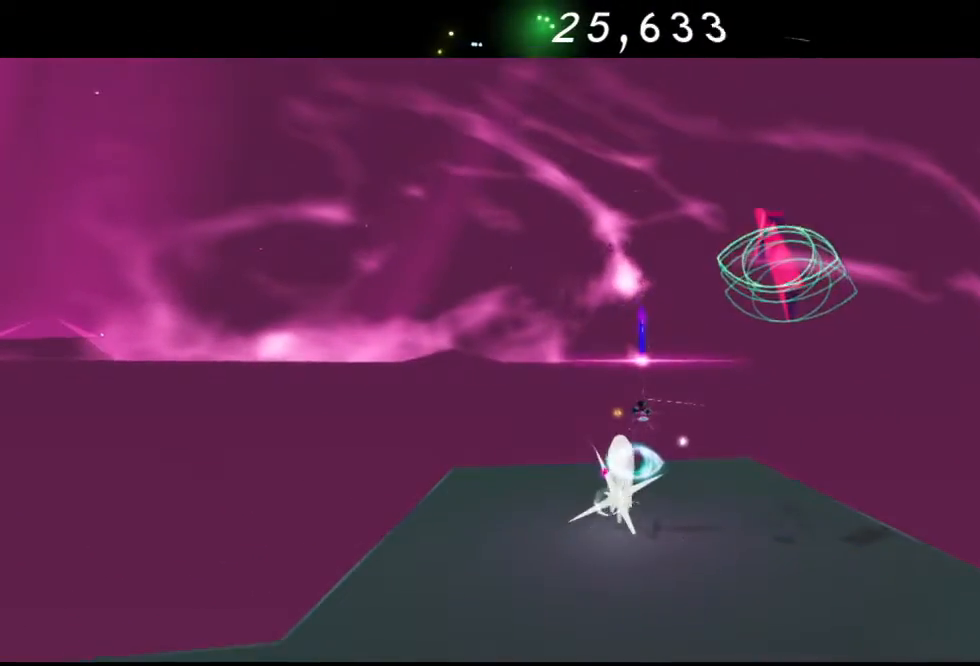
{"buttons": [], "left_stick": "down", "right_stick": "center", "events": [[17, "Y", "up"], [83, "Y", "down"], [200, "Y", "up"]]}
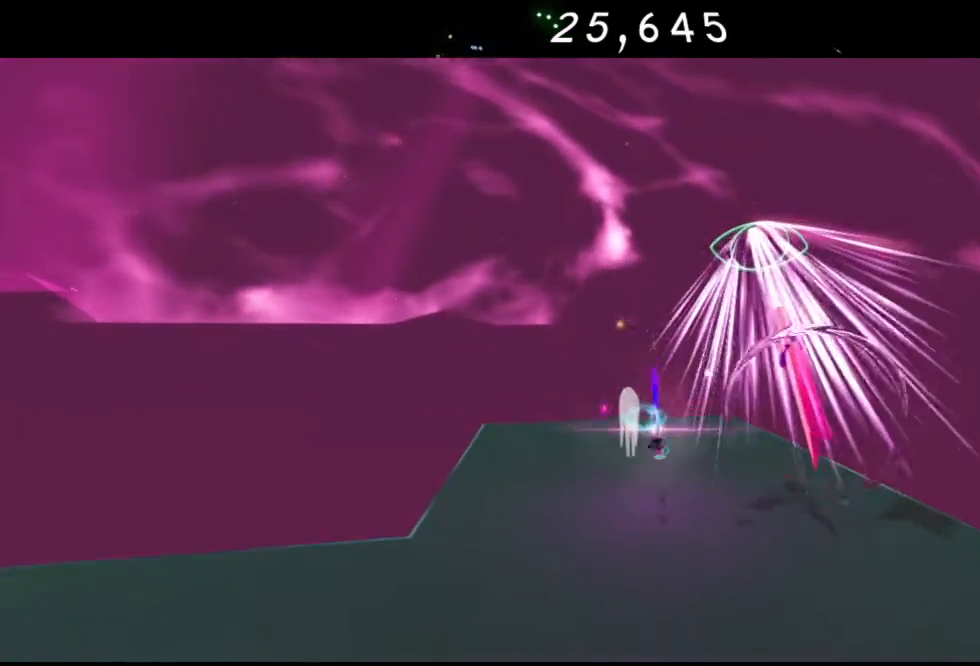
{"buttons": [], "left_stick": "down-left", "right_stick": "center", "events": [[233, "left_stick", "down-left"]]}
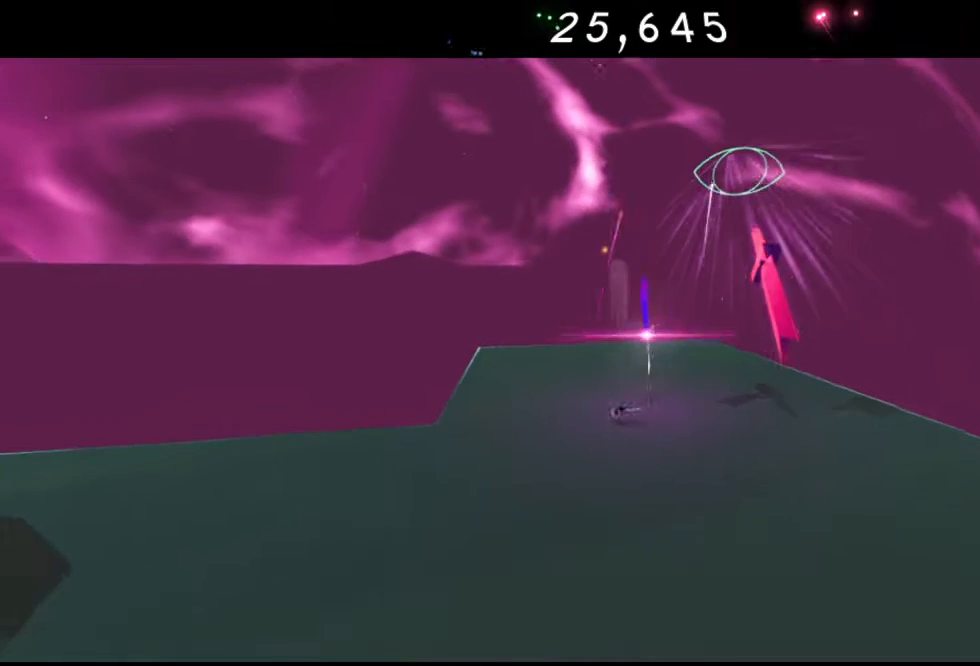
{"buttons": [], "left_stick": "down-left", "right_stick": "left", "events": [[283, "right_stick", "left"]]}
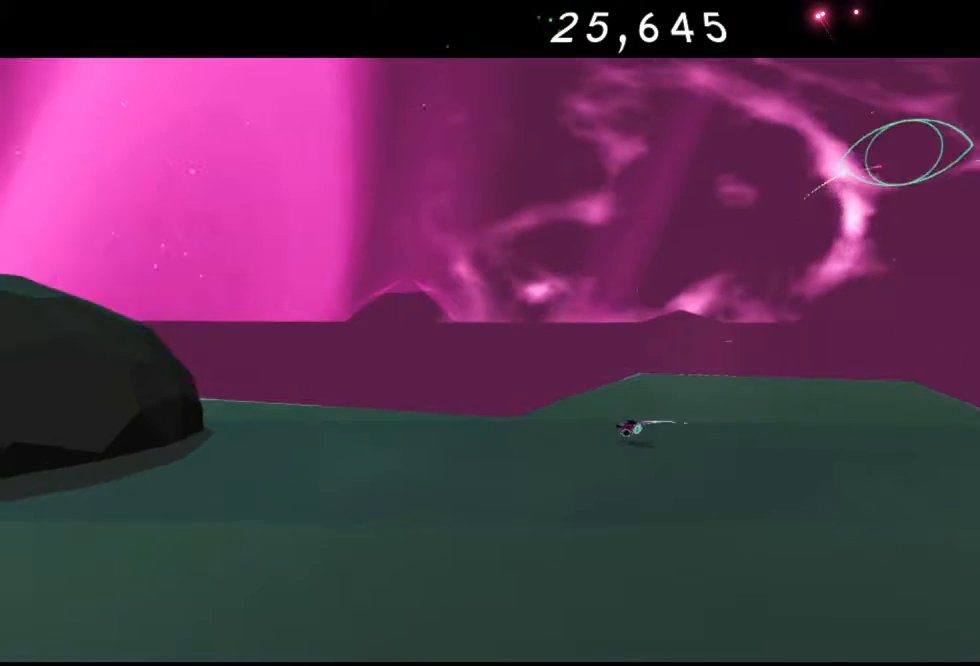
{"buttons": [], "left_stick": "down-left", "right_stick": "left", "events": []}
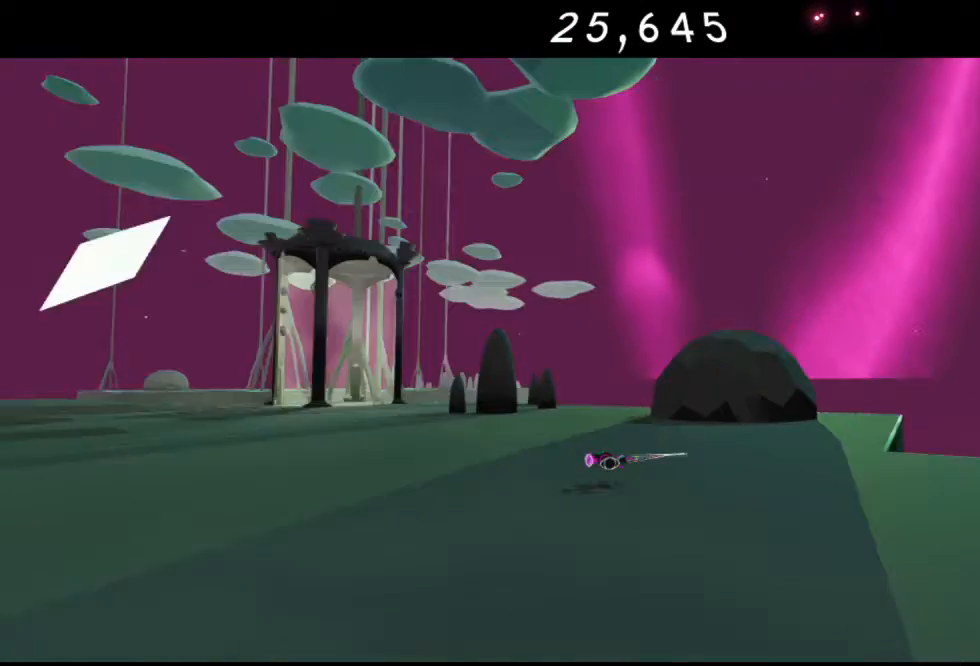
{"buttons": [], "left_stick": "up", "right_stick": "center", "events": [[333, "left_stick", "up"], [333, "right_stick", "center"]]}
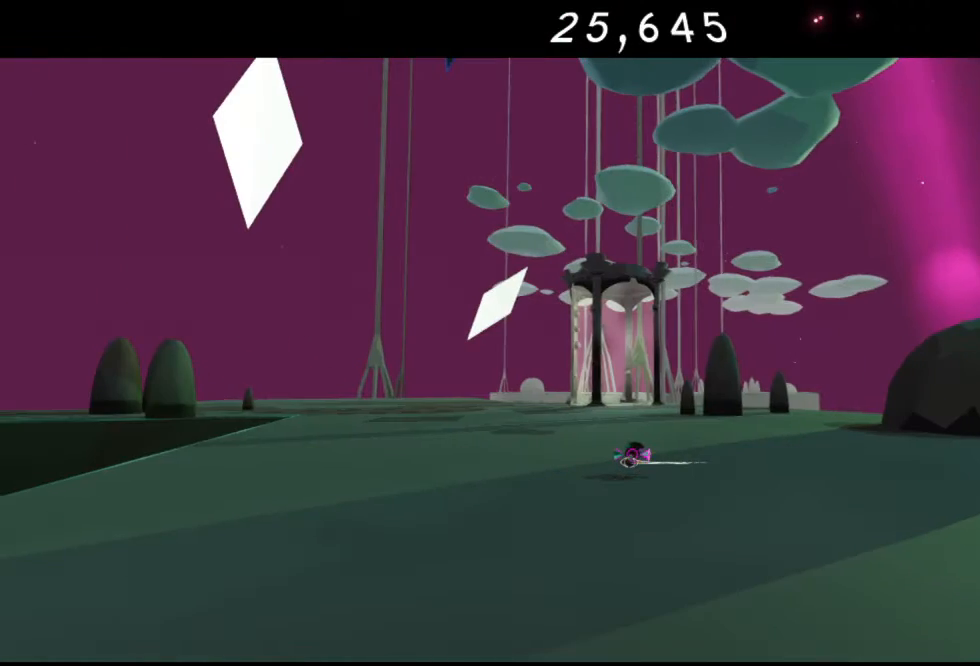
{"buttons": [], "left_stick": "center", "right_stick": "center", "events": [[333, "left_stick", "center"]]}